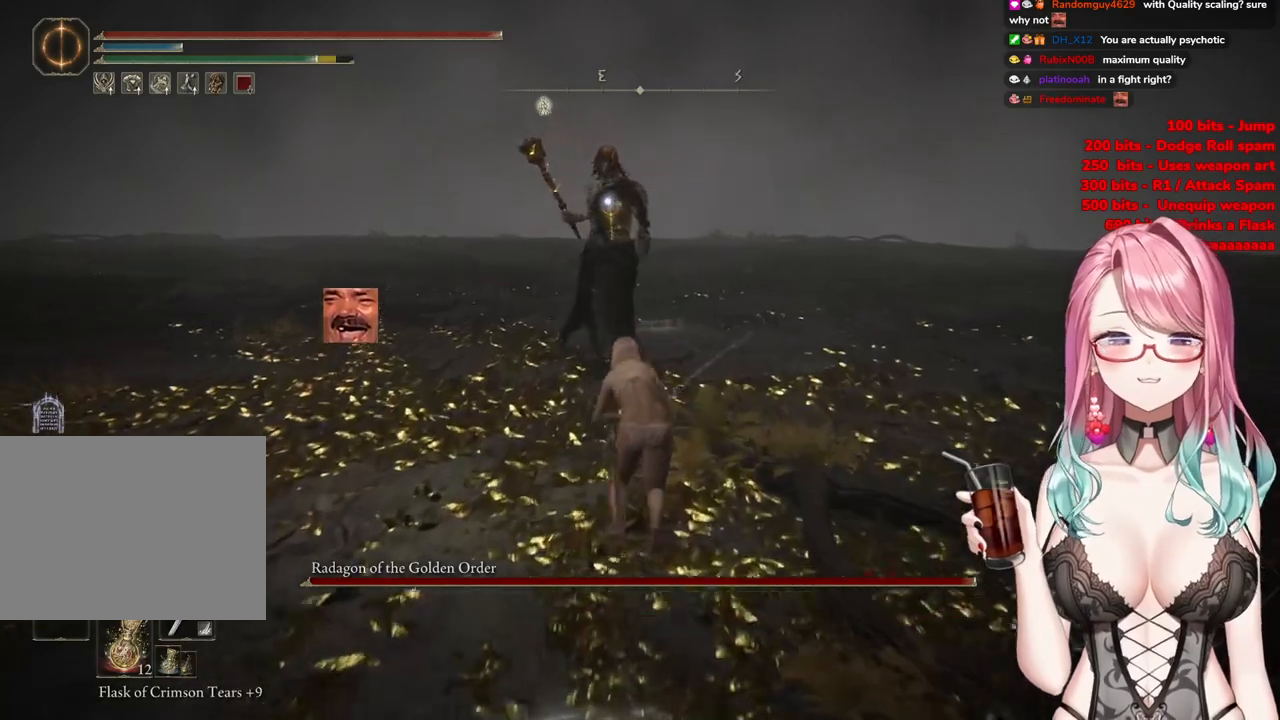
Gameplay with a controller (PlayStation layout); each line is a JSON object with the inputs held at the frame after it. "events" lists button and stick changes between this image and that frame as [ms after this image, input, new state], when the widget could be followed in between.
{"buttons": [], "left_stick": "up", "right_stick": "center", "events": [[16, "CROSS", "up"], [66, "R2", "down"], [200, "CIRCLE", "up"], [233, "R2", "up"]]}
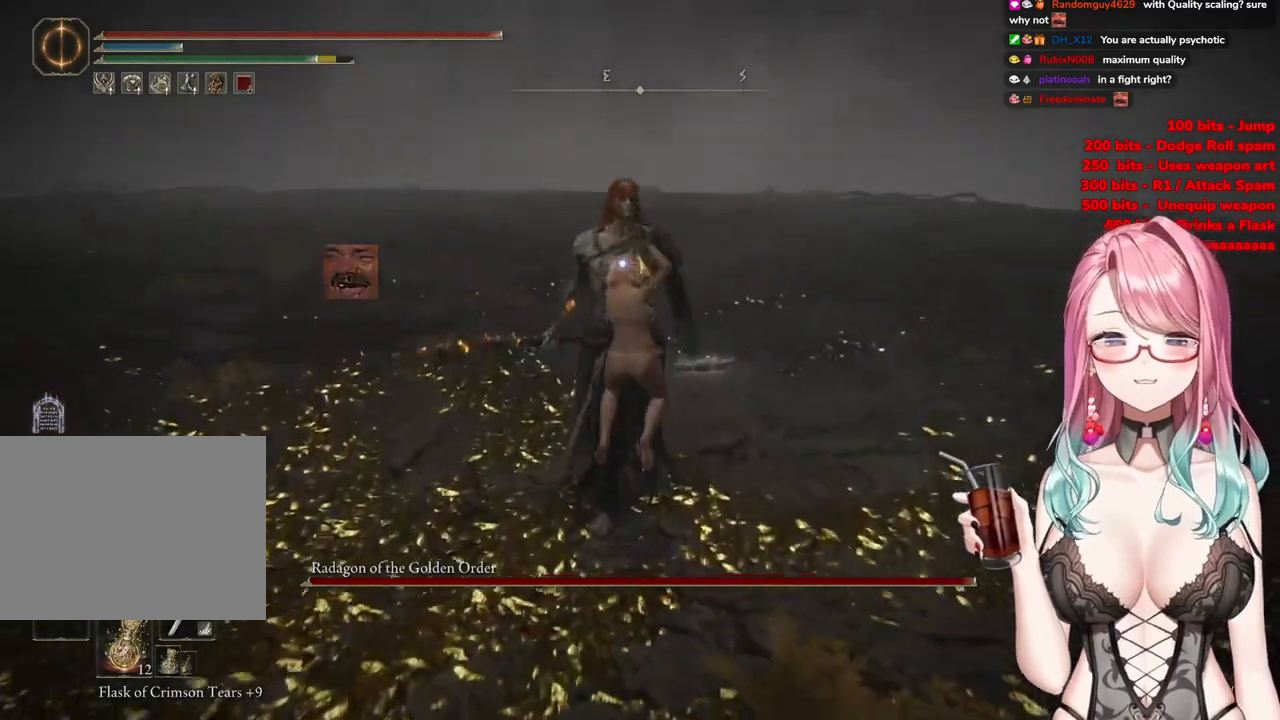
{"buttons": ["CROSS"], "left_stick": "center", "right_stick": "center", "events": [[184, "left_stick", "center"], [501, "CROSS", "down"]]}
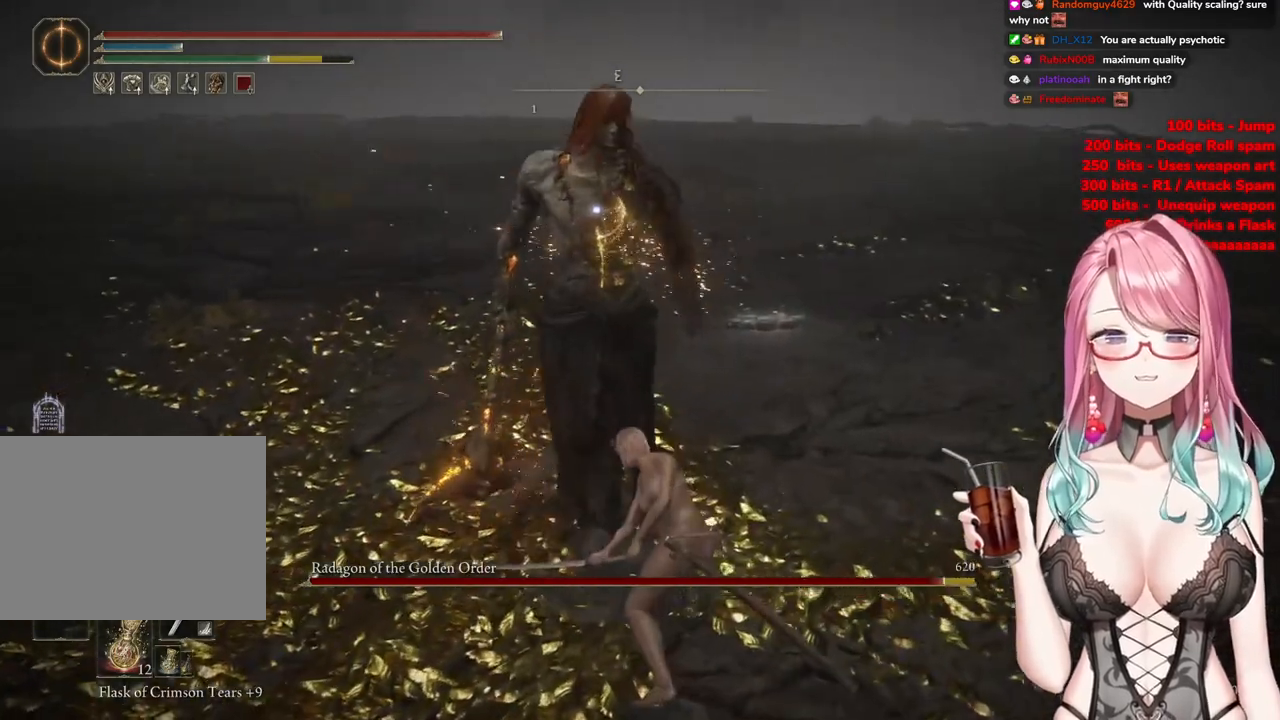
{"buttons": ["R2"], "left_stick": "center", "right_stick": "center", "events": [[133, "CROSS", "up"], [217, "CROSS", "down"], [333, "CROSS", "up"], [450, "R2", "down"]]}
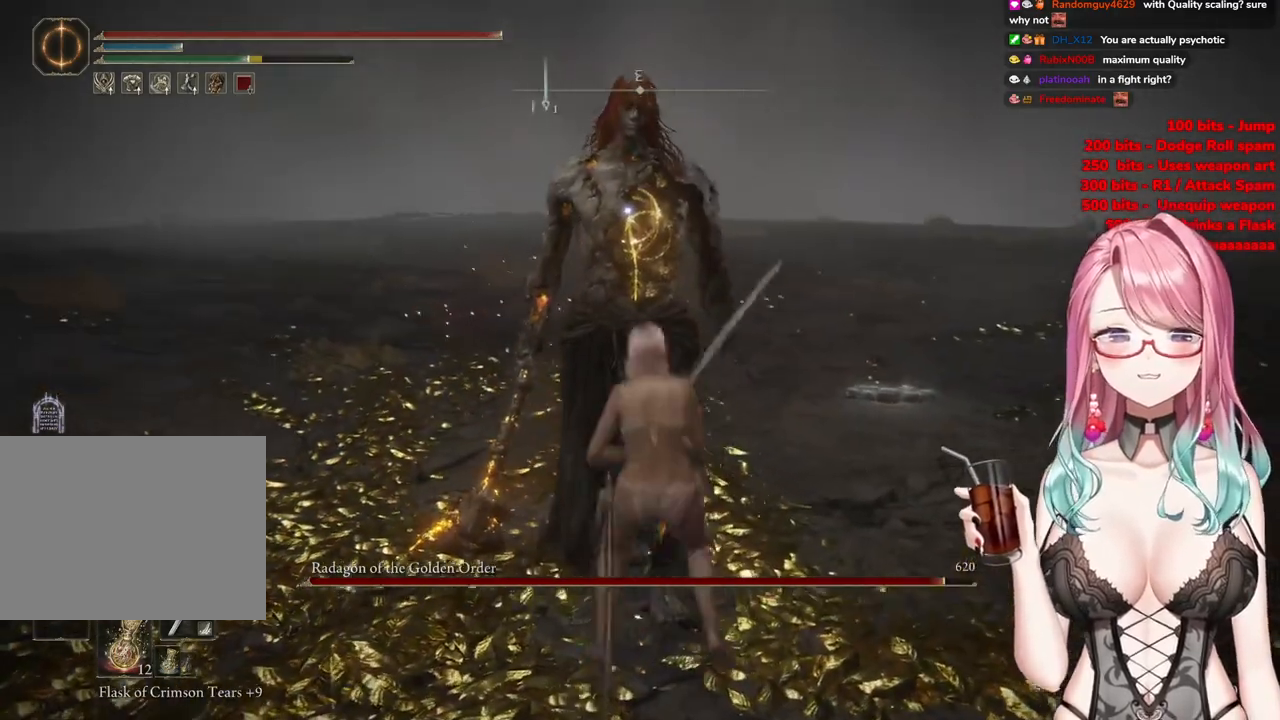
{"buttons": [], "left_stick": "center", "right_stick": "center", "events": [[150, "R2", "up"]]}
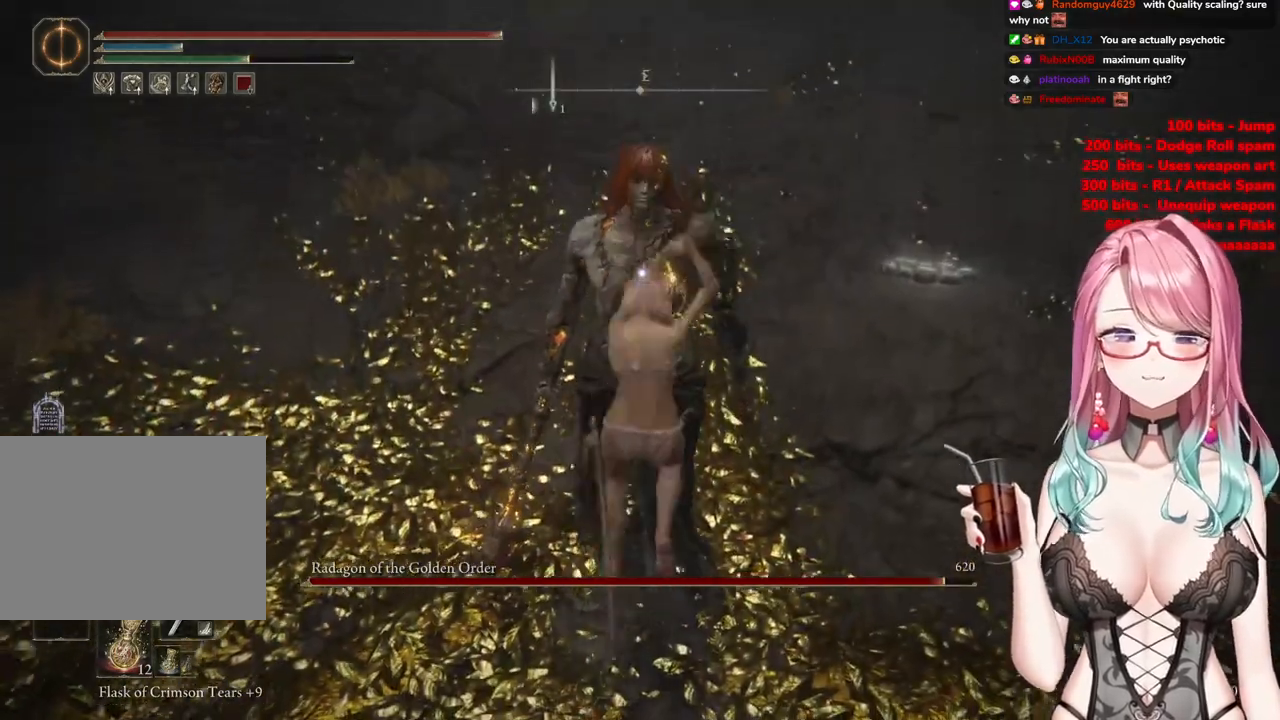
{"buttons": [], "left_stick": "up-left", "right_stick": "center", "events": [[333, "left_stick", "left"], [467, "left_stick", "up-left"]]}
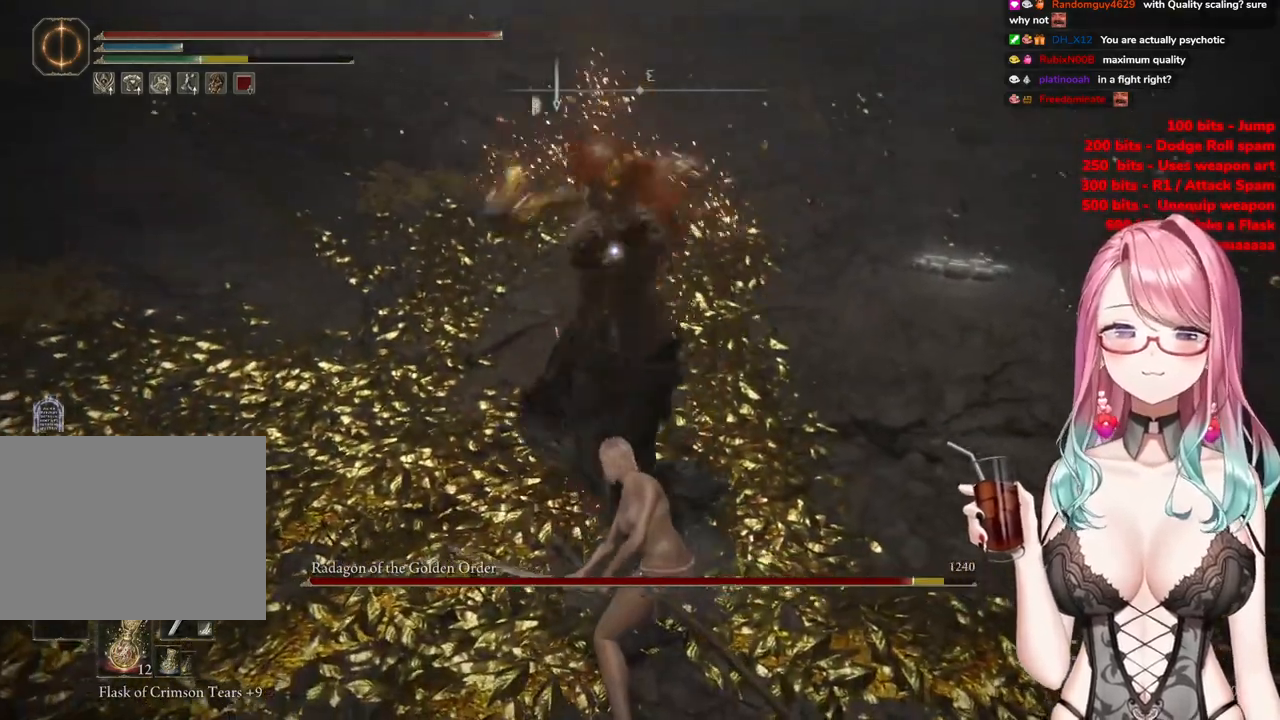
{"buttons": [], "left_stick": "up-left", "right_stick": "center", "events": [[367, "CIRCLE", "down"], [467, "CIRCLE", "up"]]}
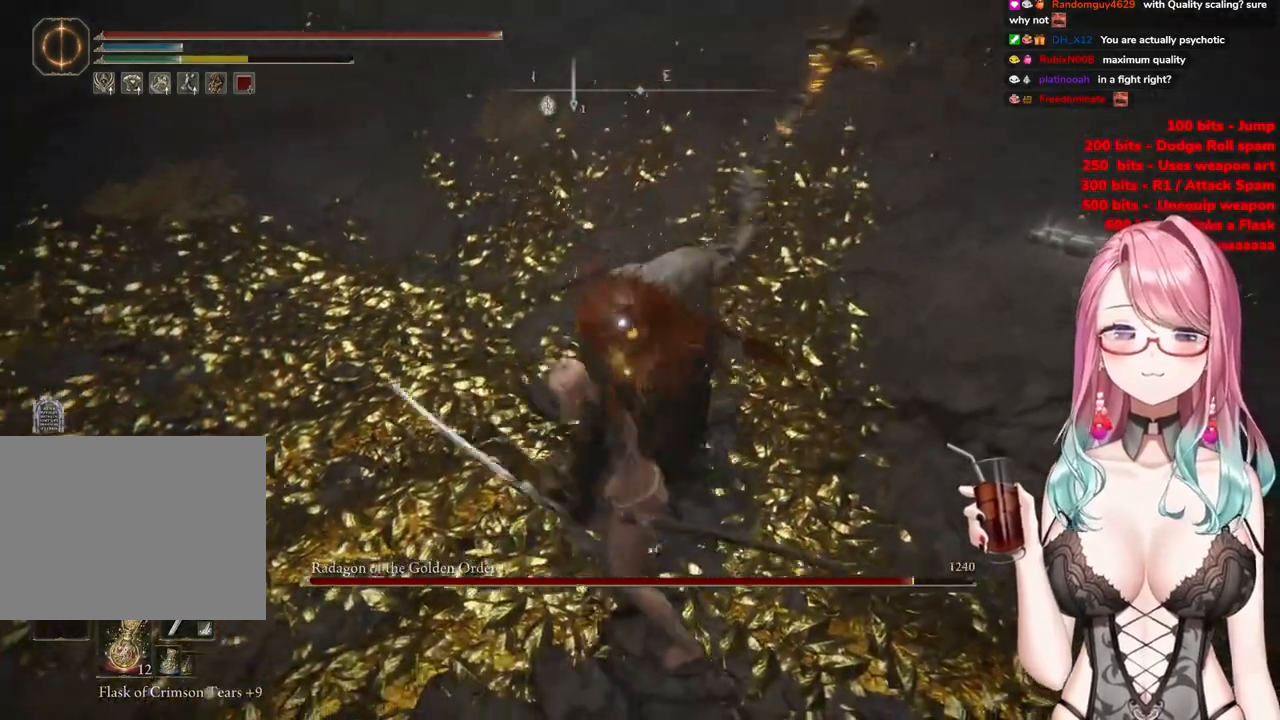
{"buttons": [], "left_stick": "down-left", "right_stick": "center", "events": [[150, "left_stick", "left"], [267, "left_stick", "down-left"]]}
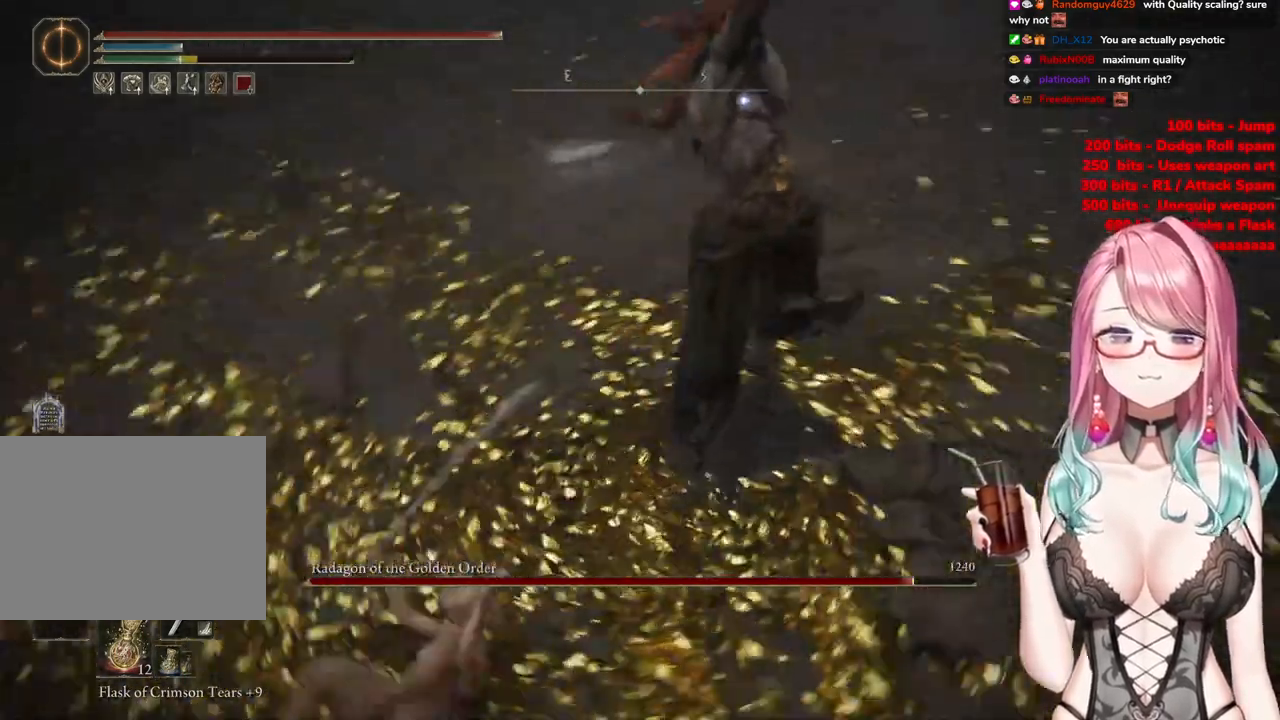
{"buttons": [], "left_stick": "right", "right_stick": "center", "events": [[317, "left_stick", "down-right"], [384, "left_stick", "right"], [401, "CIRCLE", "down"], [501, "CIRCLE", "up"]]}
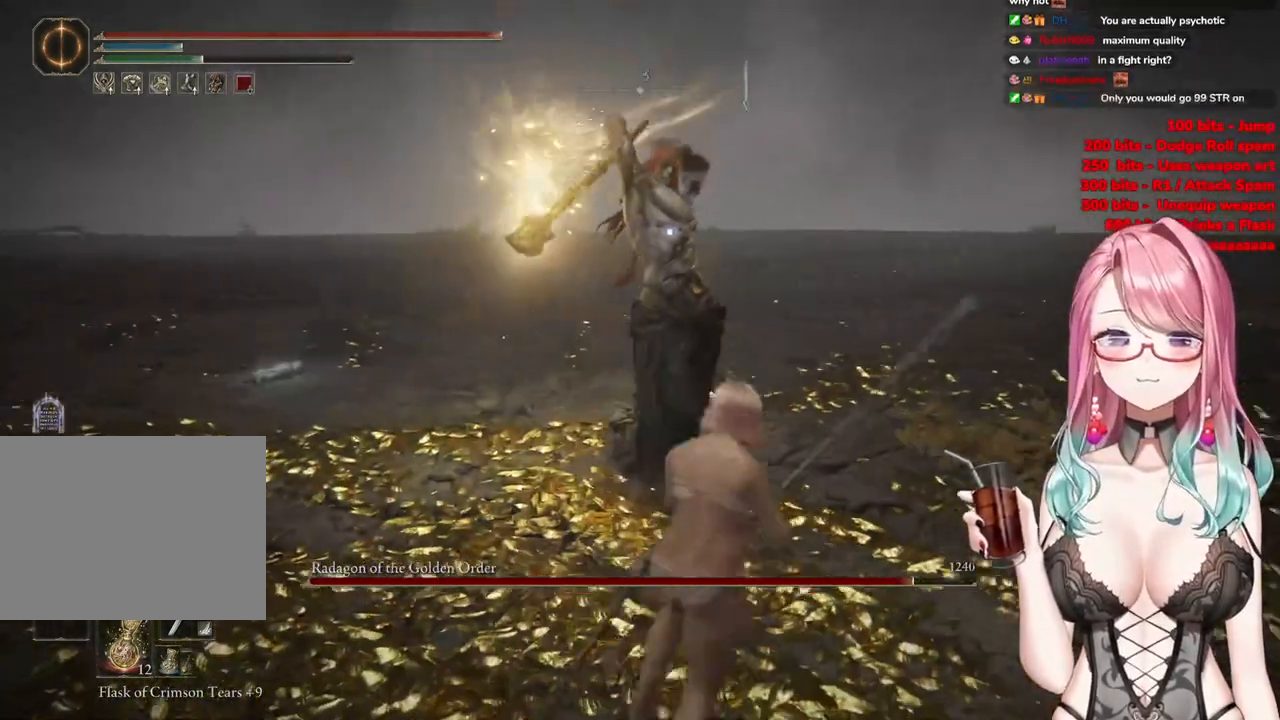
{"buttons": [], "left_stick": "right", "right_stick": "center", "events": []}
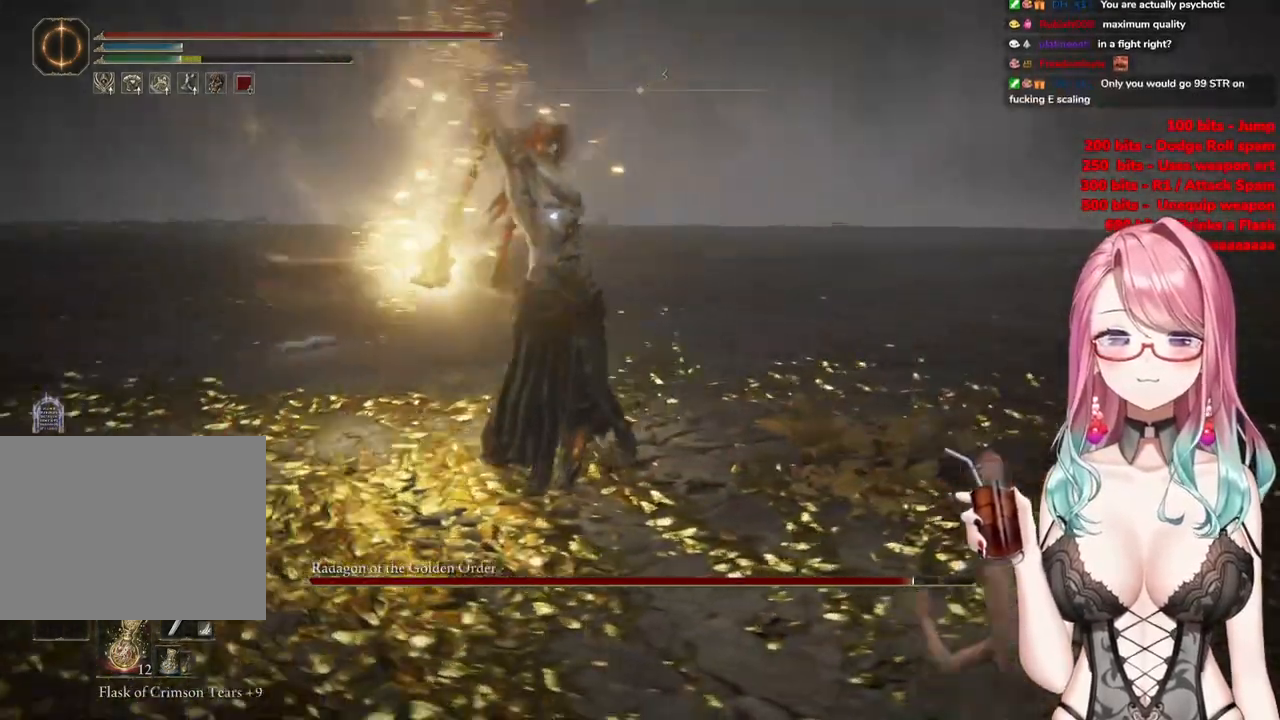
{"buttons": [], "left_stick": "up", "right_stick": "center", "events": [[34, "left_stick", "up-right"], [234, "CIRCLE", "down"], [301, "CIRCLE", "up"], [384, "left_stick", "up"]]}
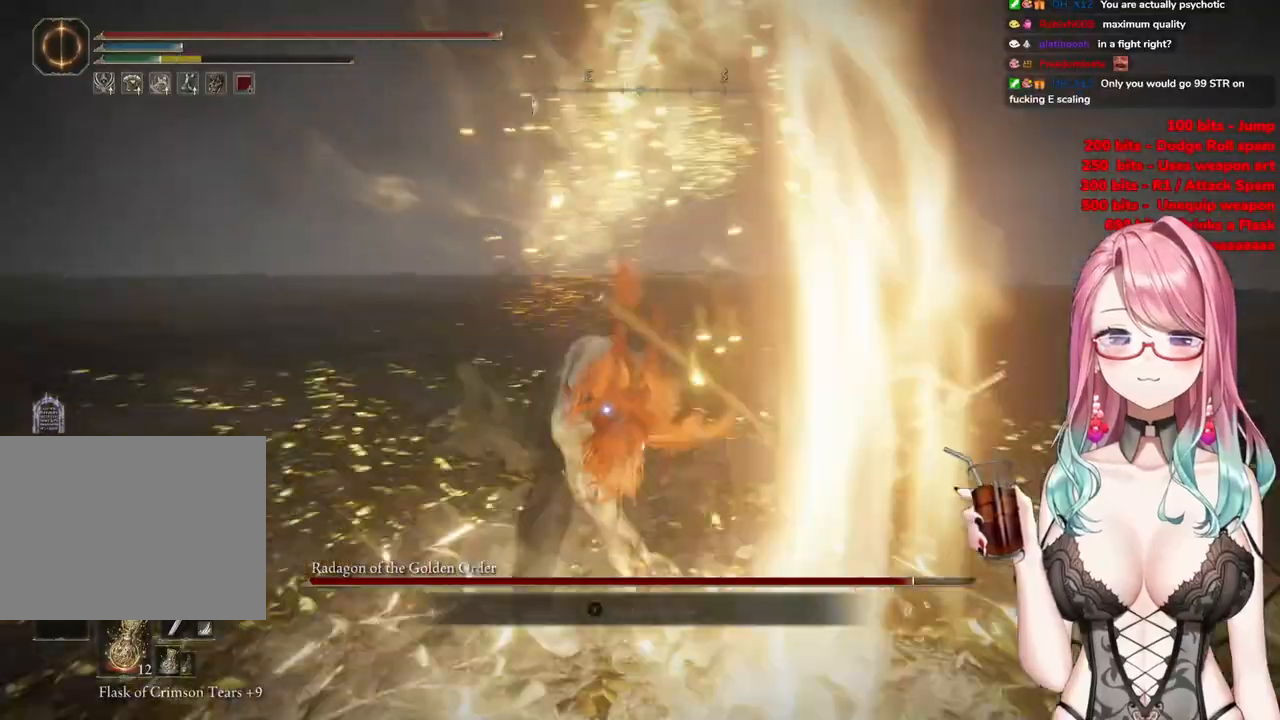
{"buttons": [], "left_stick": "up-right", "right_stick": "center", "events": [[200, "left_stick", "up-right"]]}
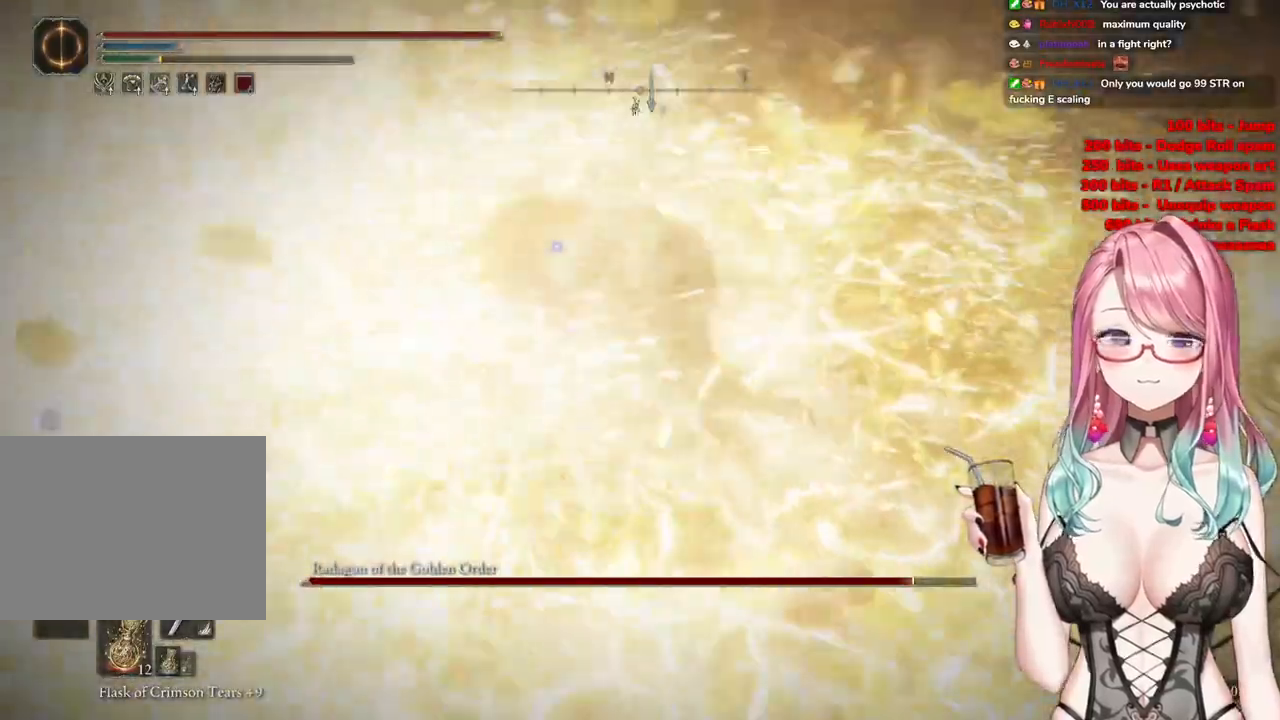
{"buttons": [], "left_stick": "right", "right_stick": "center", "events": [[267, "left_stick", "right"]]}
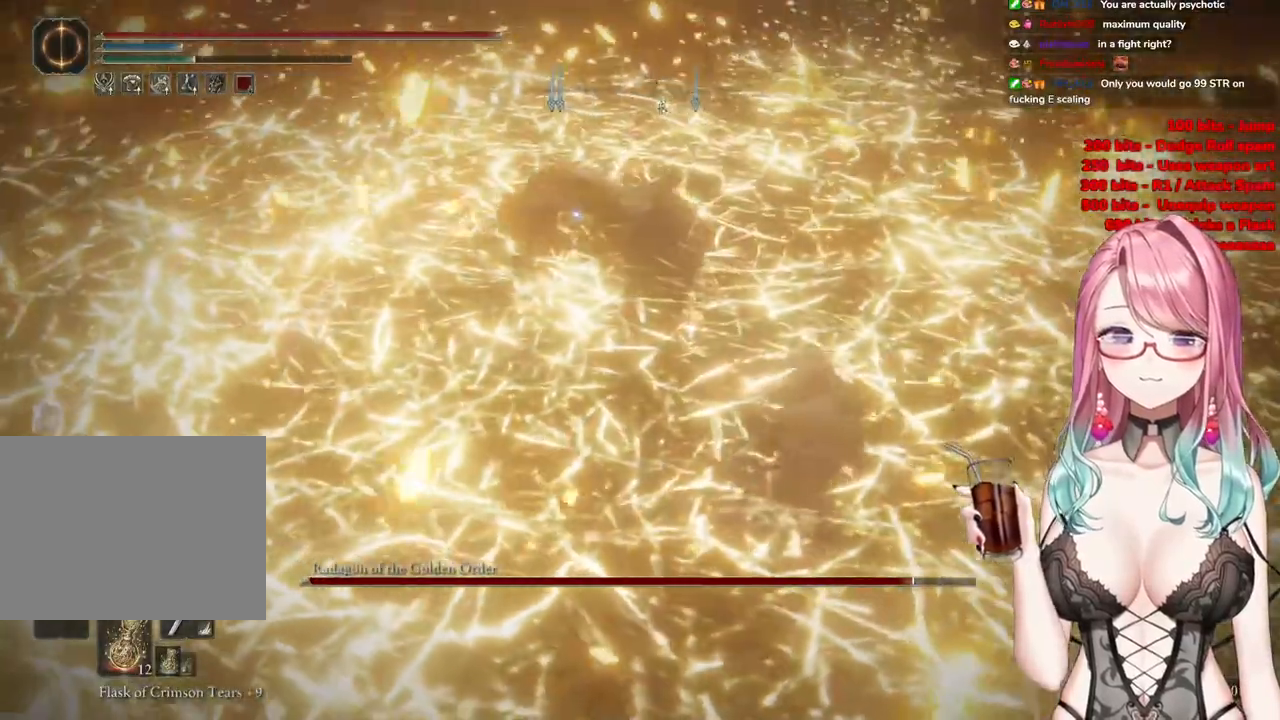
{"buttons": [], "left_stick": "center", "right_stick": "center", "events": [[183, "left_stick", "up-right"], [350, "CROSS", "down"], [400, "left_stick", "center"], [434, "CROSS", "up"]]}
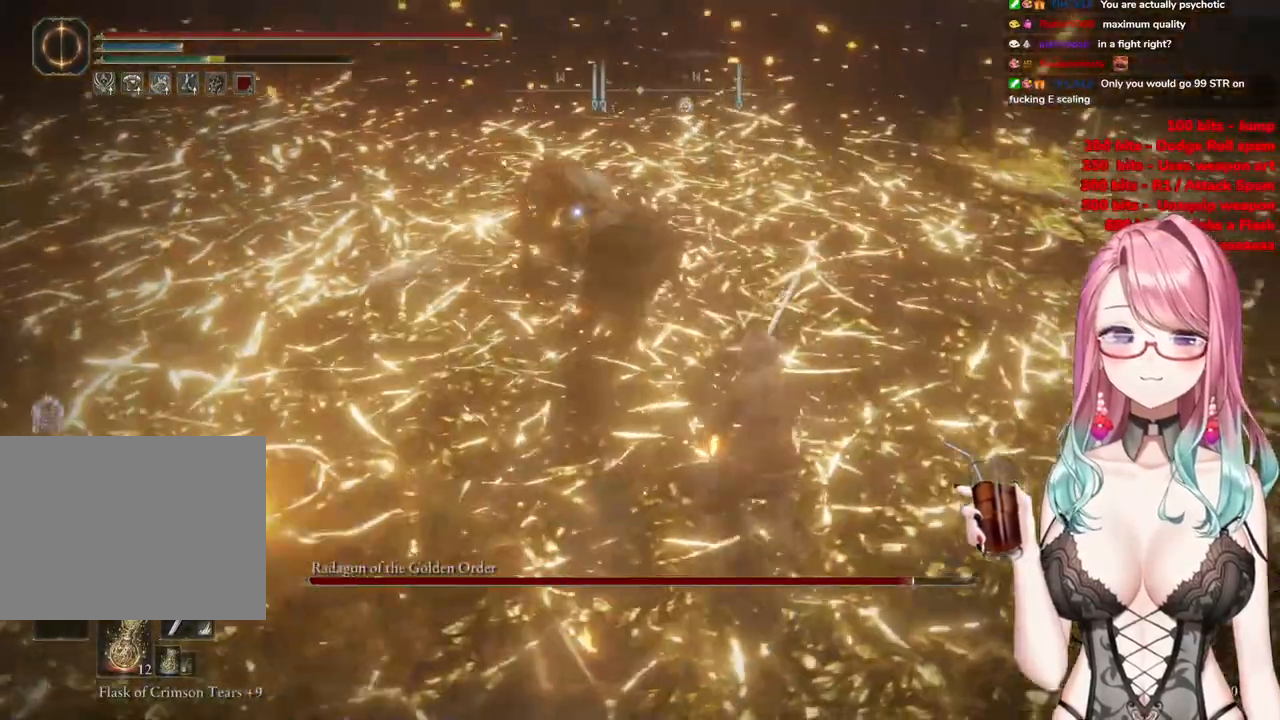
{"buttons": [], "left_stick": "up-left", "right_stick": "center", "events": [[117, "left_stick", "up-left"], [184, "R2", "down"], [401, "R2", "up"]]}
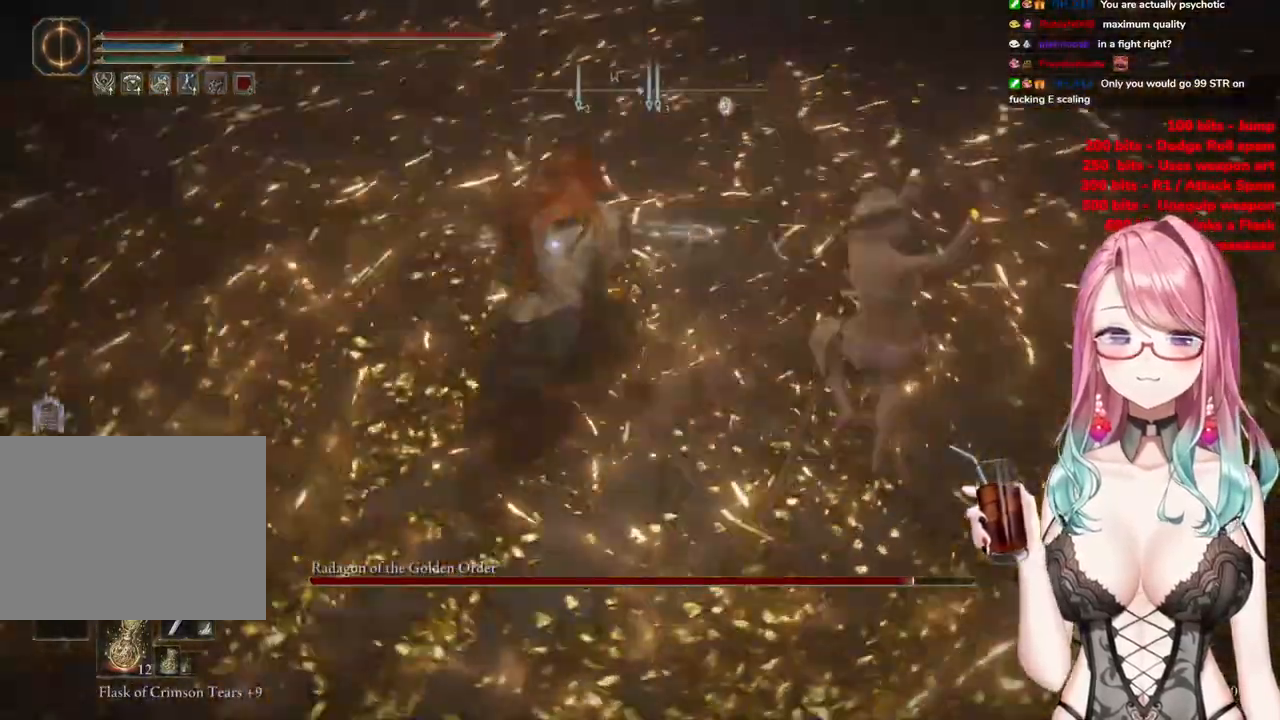
{"buttons": [], "left_stick": "center", "right_stick": "center", "events": [[350, "left_stick", "center"]]}
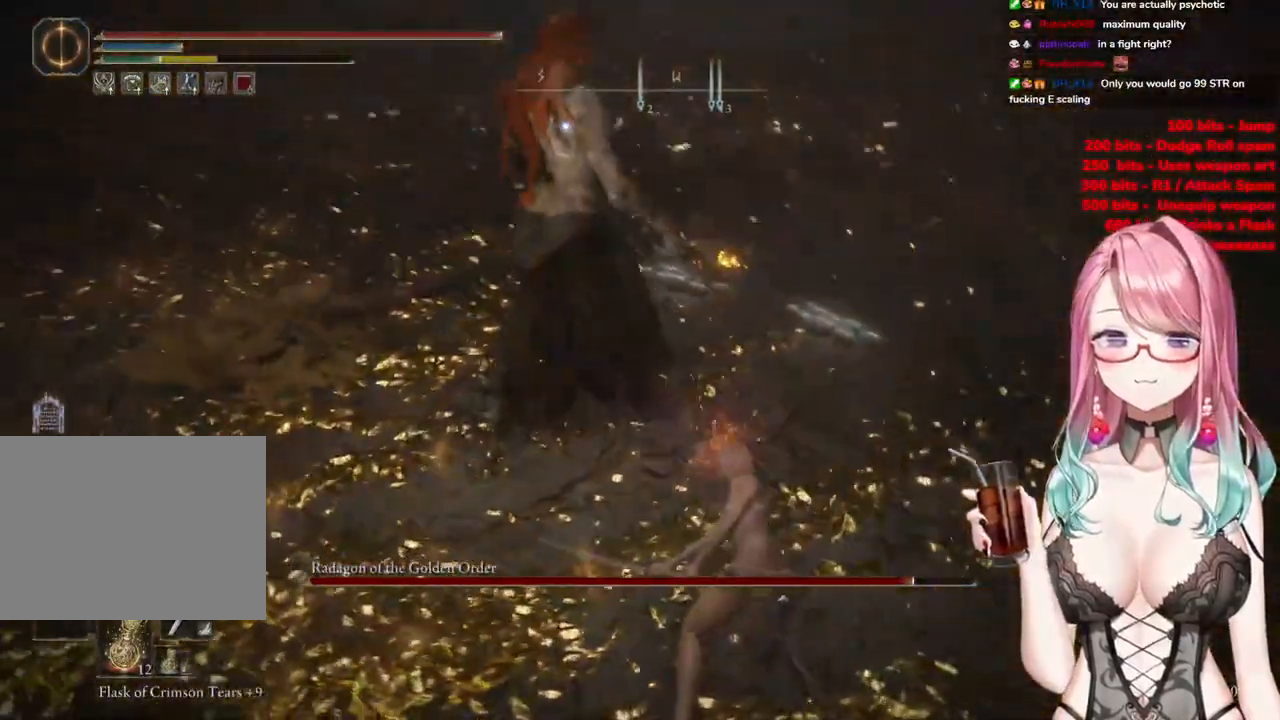
{"buttons": [], "left_stick": "down", "right_stick": "center", "events": [[34, "left_stick", "down"]]}
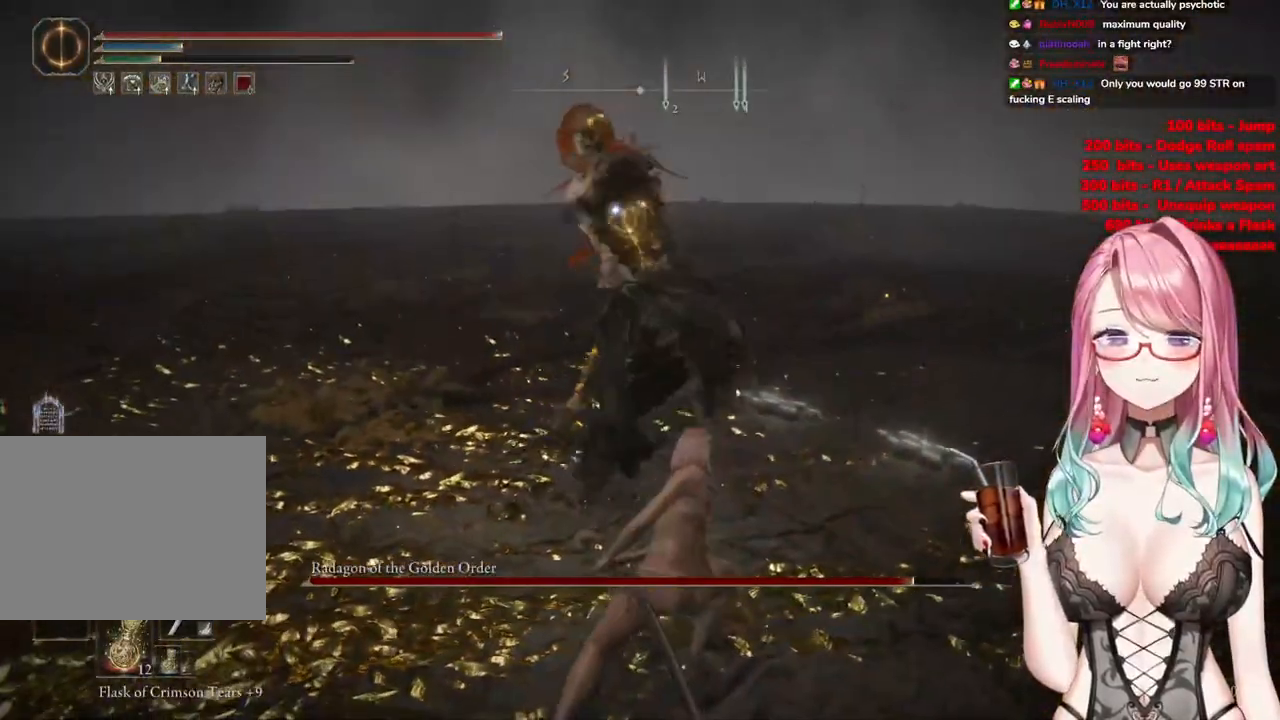
{"buttons": [], "left_stick": "down", "right_stick": "center", "events": [[233, "CIRCLE", "down"], [333, "CIRCLE", "up"]]}
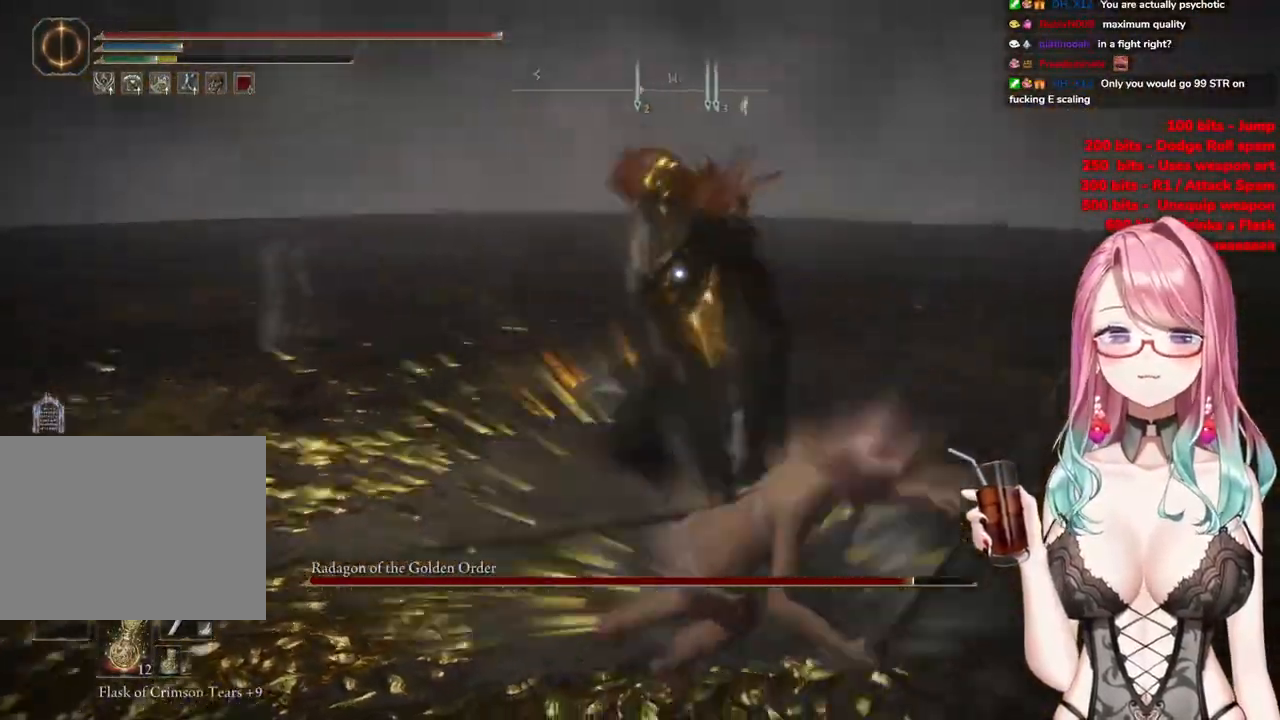
{"buttons": [], "left_stick": "down", "right_stick": "center", "events": []}
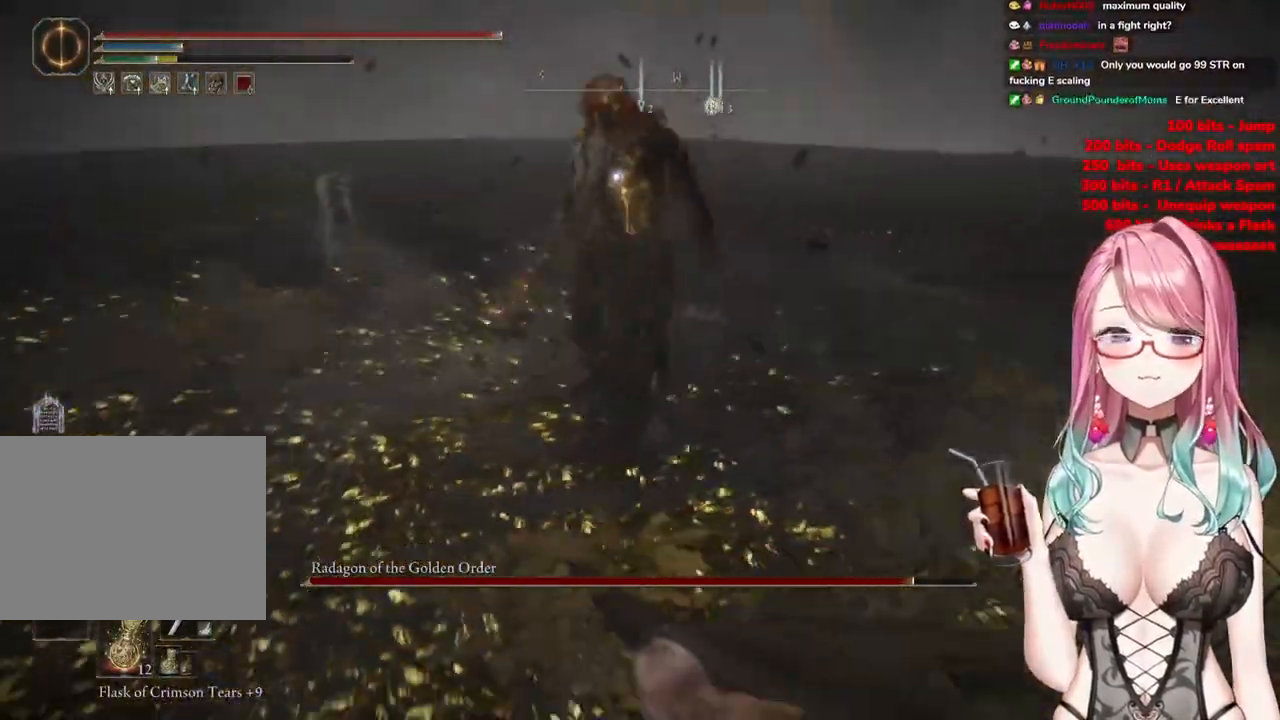
{"buttons": [], "left_stick": "down", "right_stick": "center", "events": [[83, "CIRCLE", "down"], [167, "CIRCLE", "up"]]}
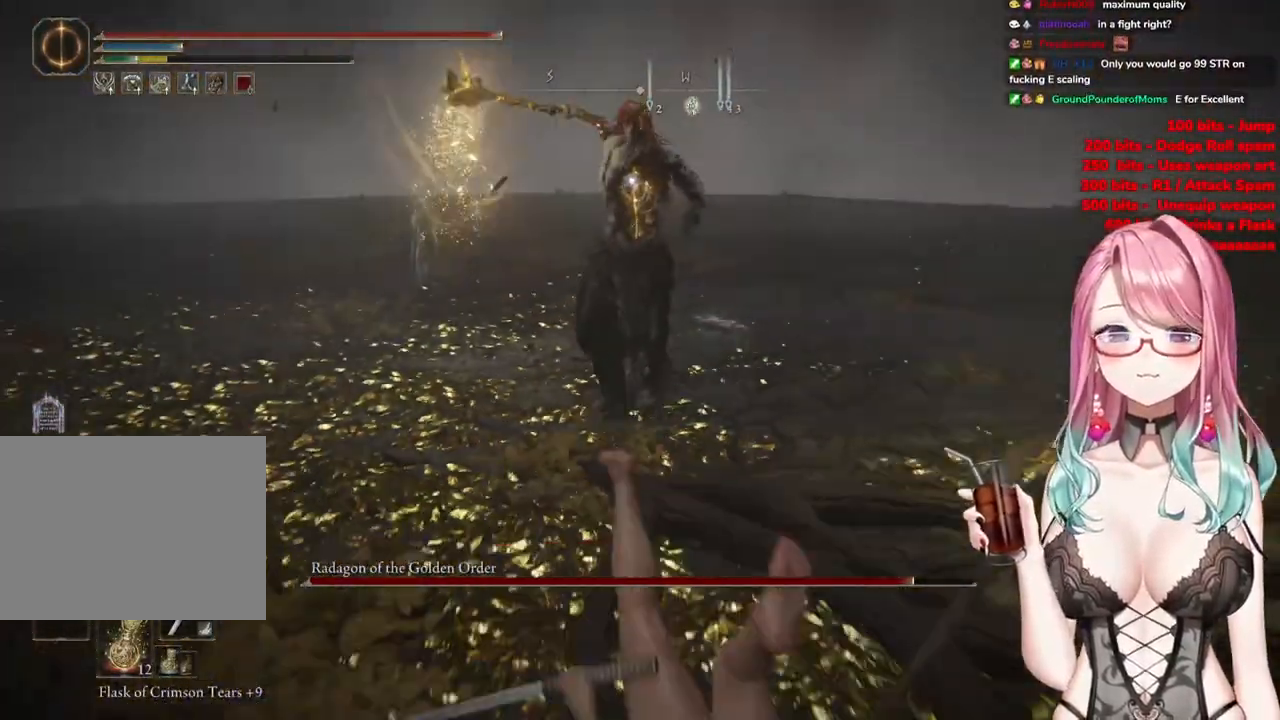
{"buttons": [], "left_stick": "center", "right_stick": "center", "events": [[67, "left_stick", "down-right"], [217, "left_stick", "center"]]}
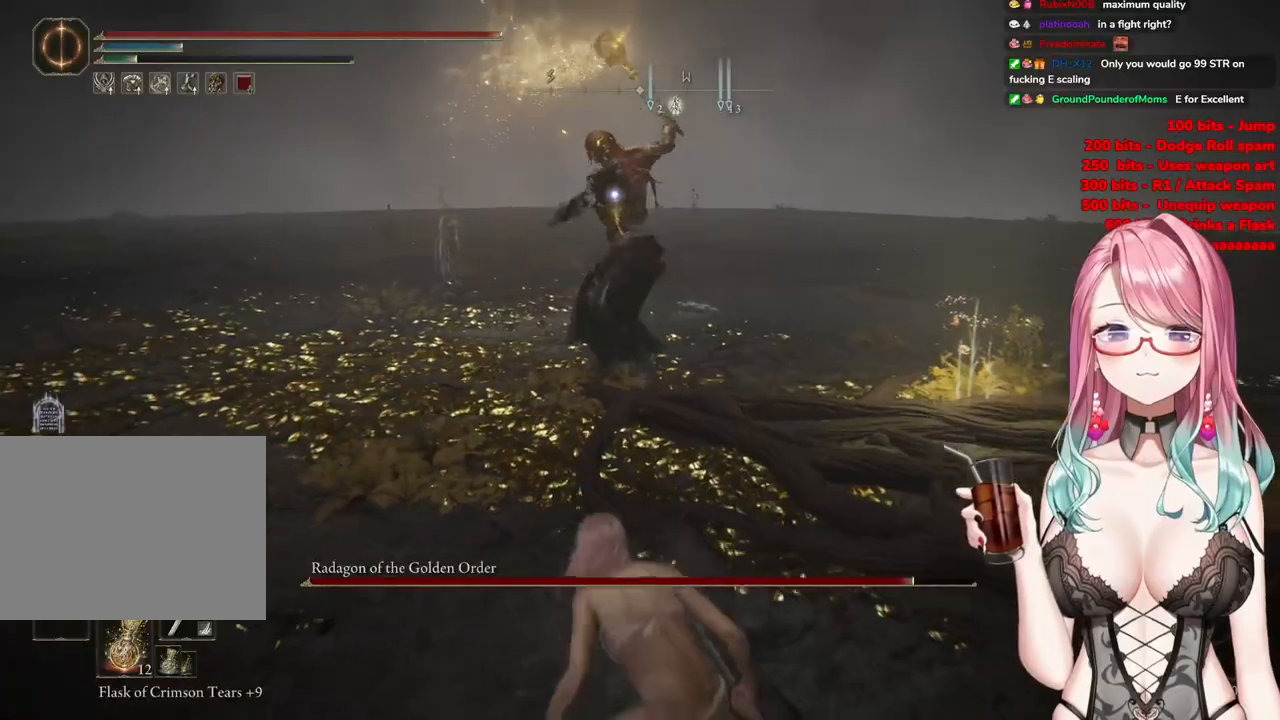
{"buttons": [], "left_stick": "up-left", "right_stick": "center", "events": [[300, "left_stick", "up-left"]]}
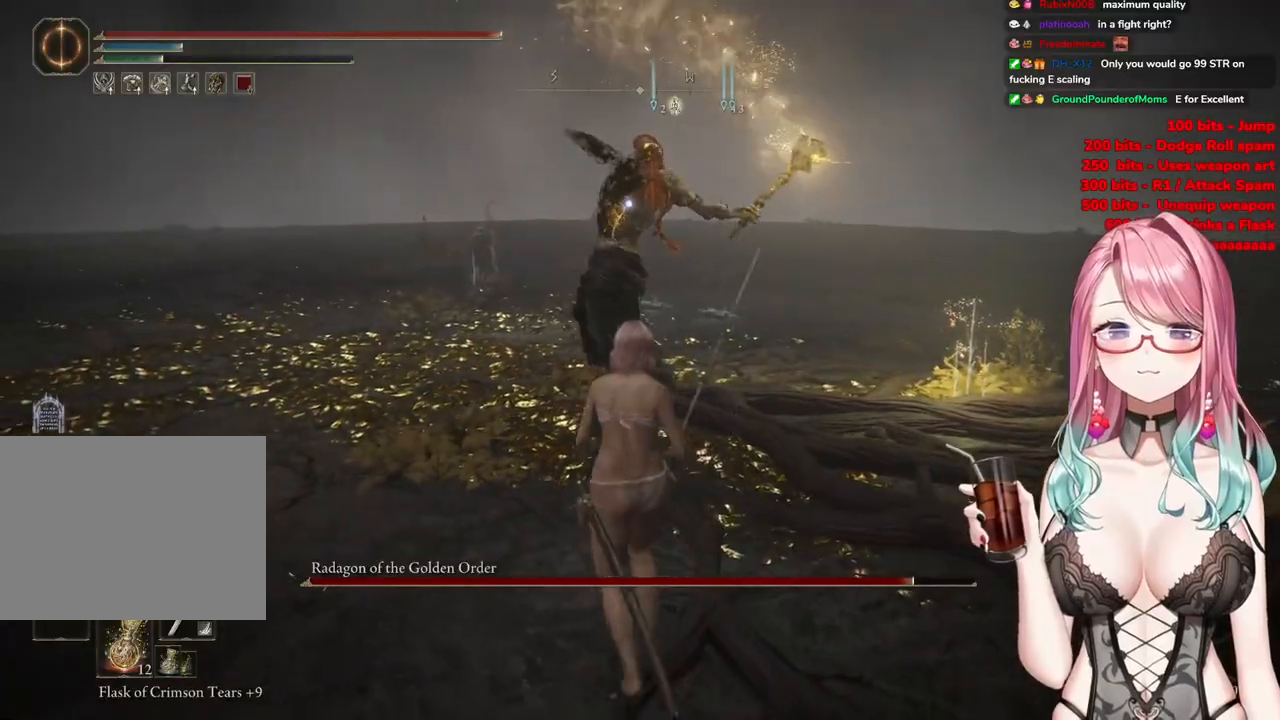
{"buttons": [], "left_stick": "up-left", "right_stick": "center", "events": [[234, "CIRCLE", "down"], [351, "CIRCLE", "up"]]}
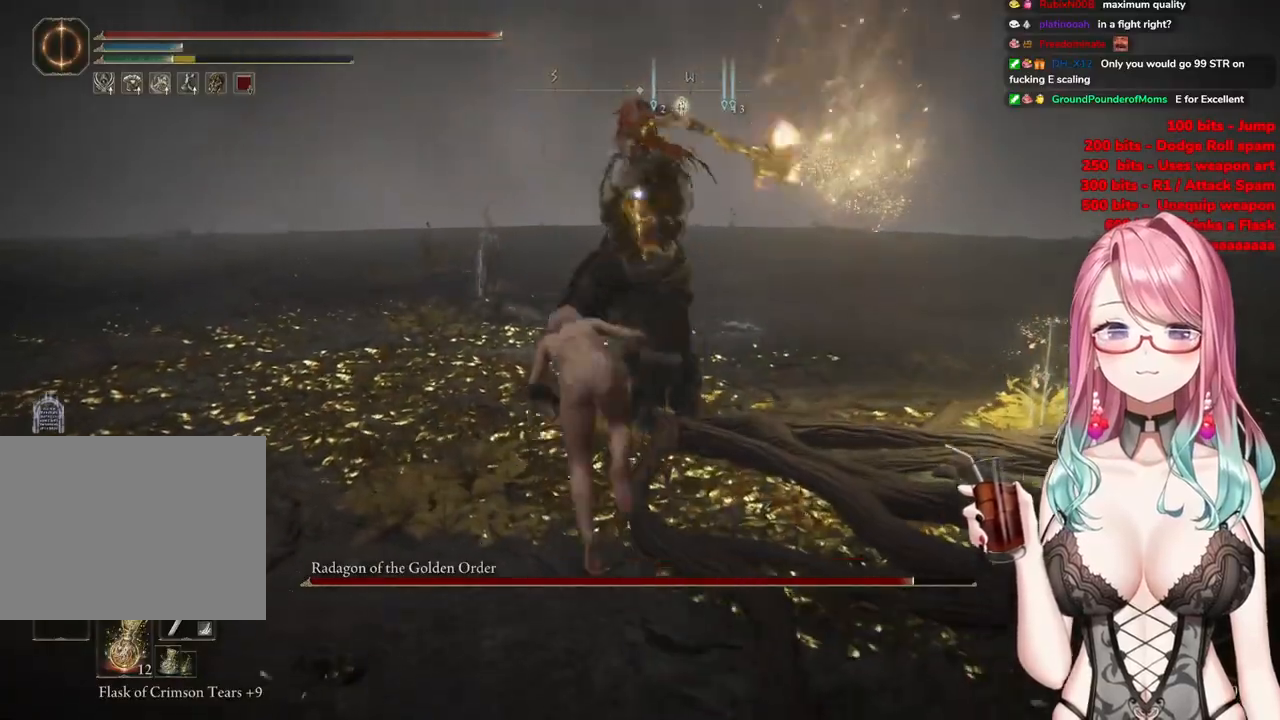
{"buttons": [], "left_stick": "up-left", "right_stick": "center", "events": []}
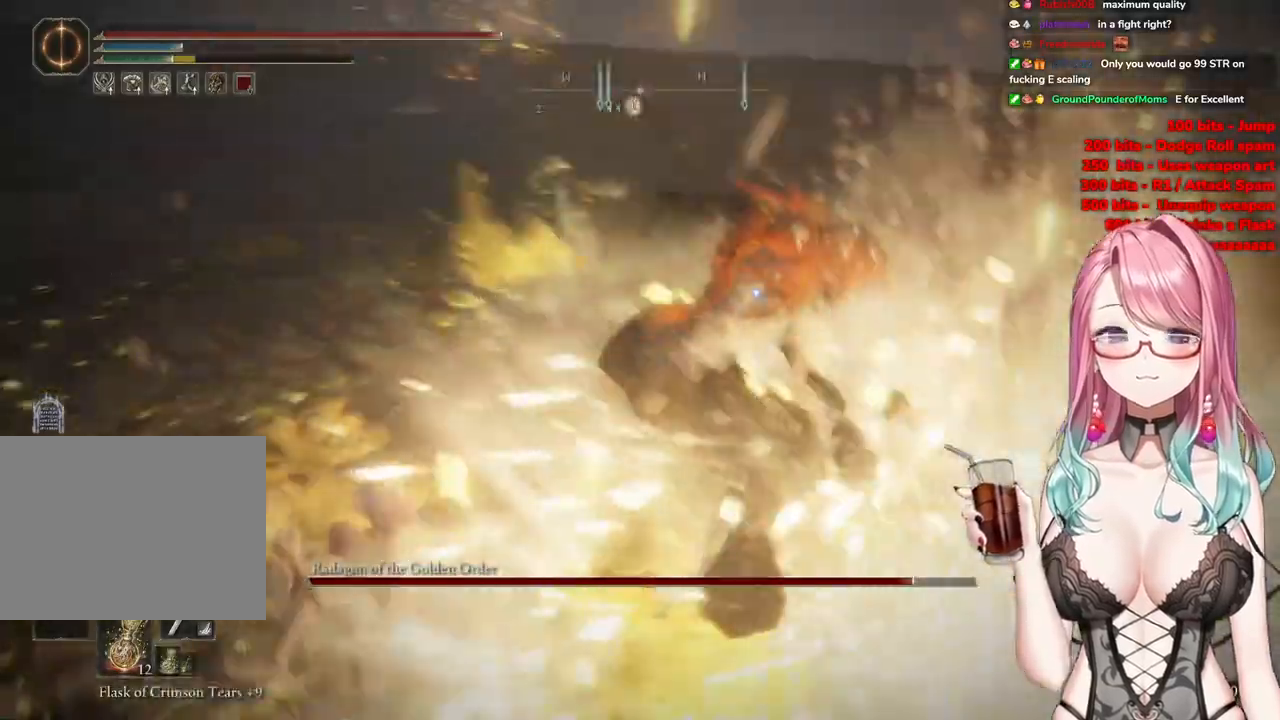
{"buttons": [], "left_stick": "up-left", "right_stick": "center", "events": []}
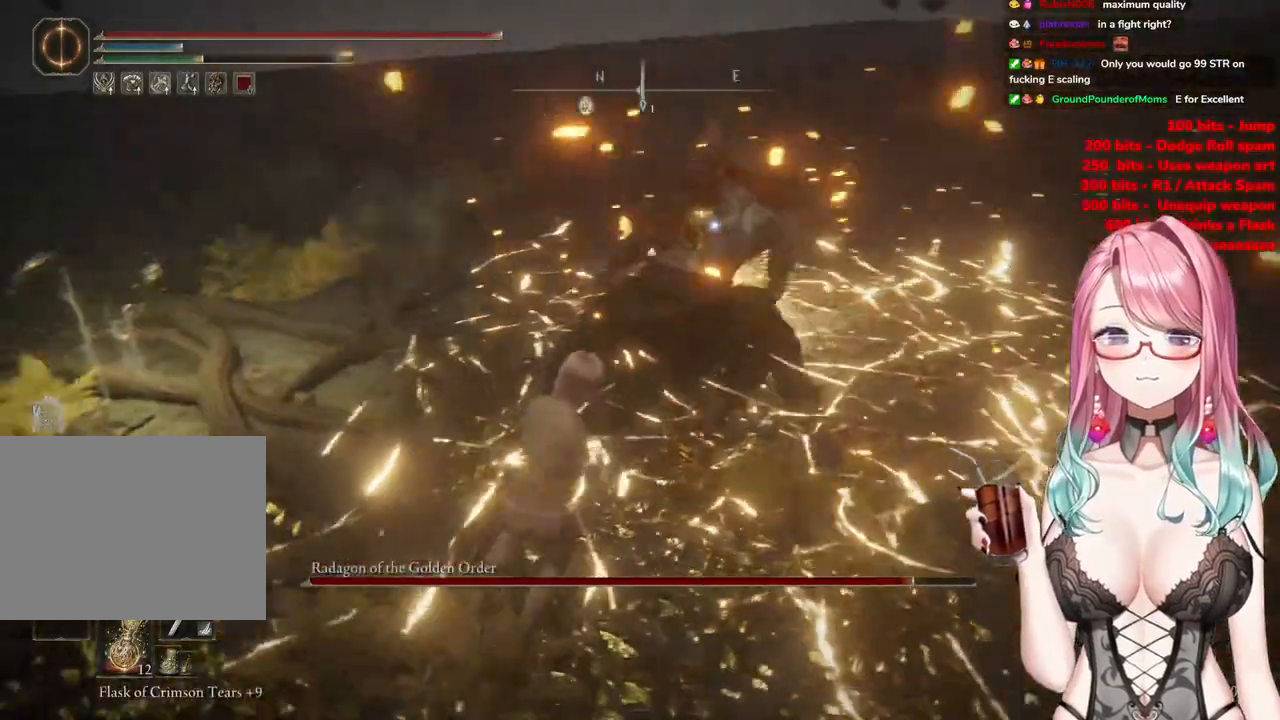
{"buttons": [], "left_stick": "up-left", "right_stick": "center", "events": [[300, "CIRCLE", "down"], [400, "CIRCLE", "up"]]}
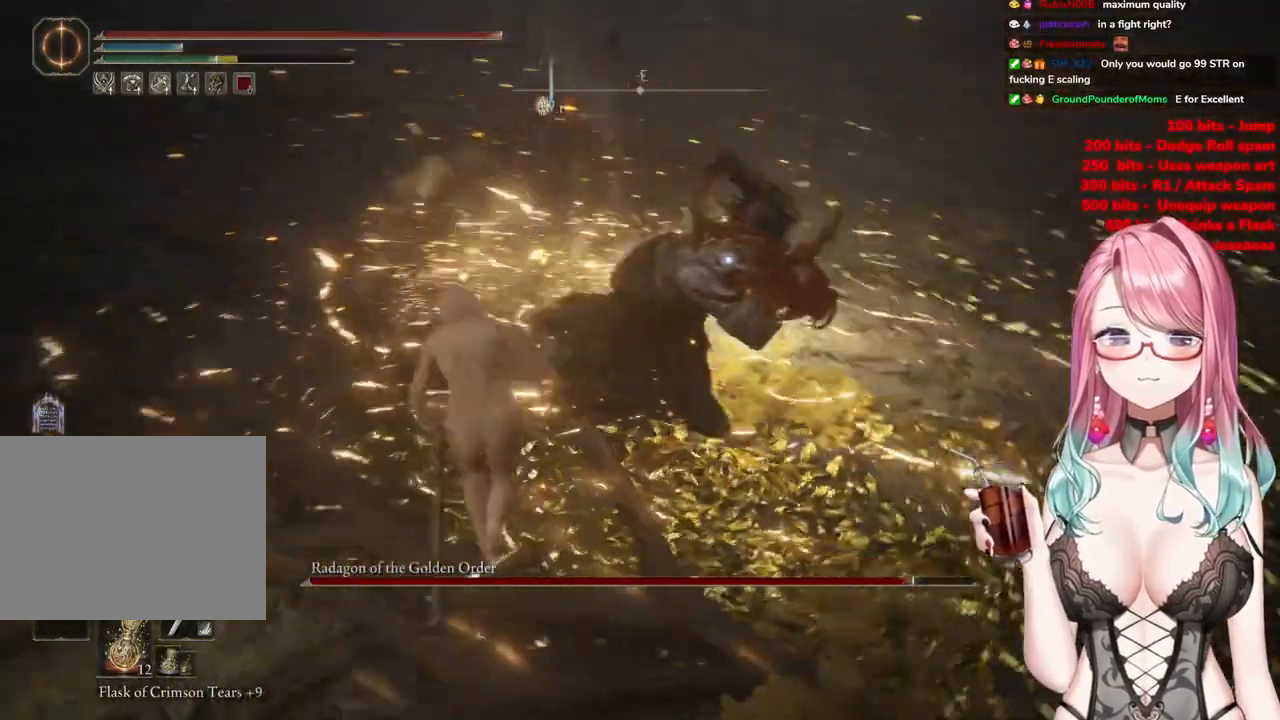
{"buttons": ["CIRCLE"], "left_stick": "up", "right_stick": "center", "events": [[417, "left_stick", "up"], [451, "CIRCLE", "down"]]}
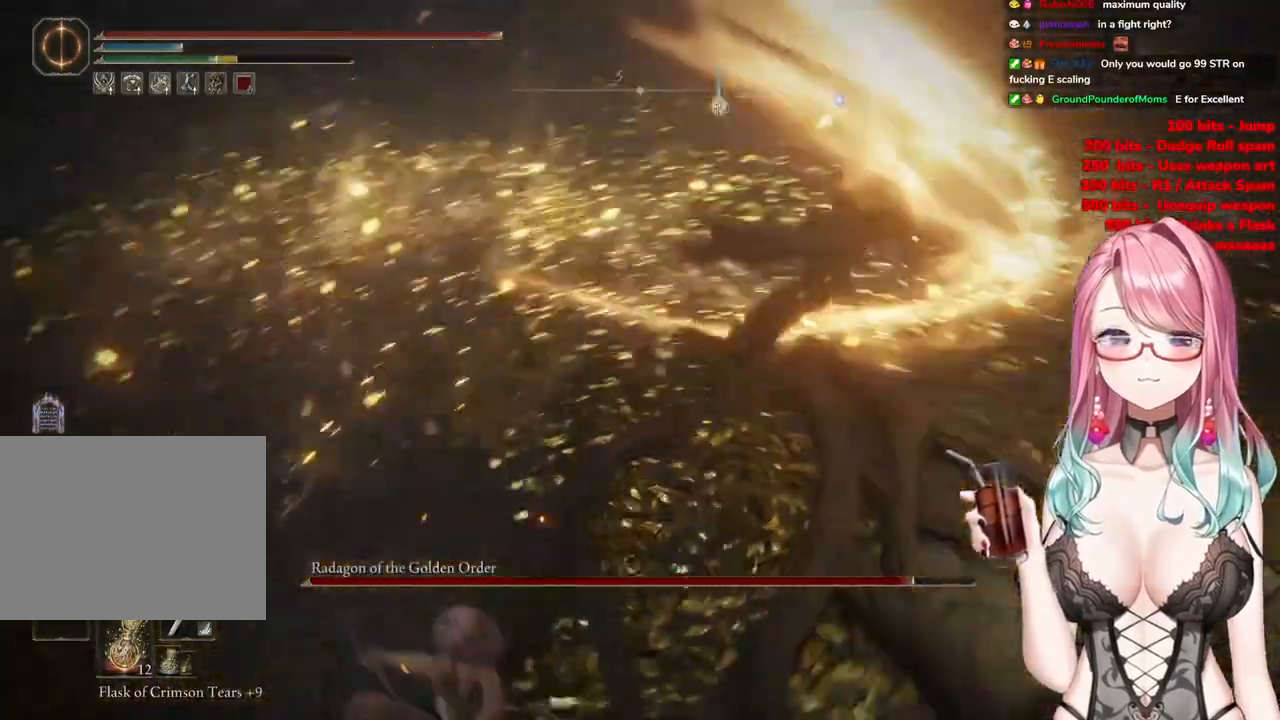
{"buttons": [], "left_stick": "up-left", "right_stick": "center", "events": [[17, "CIRCLE", "up"], [417, "left_stick", "up-left"]]}
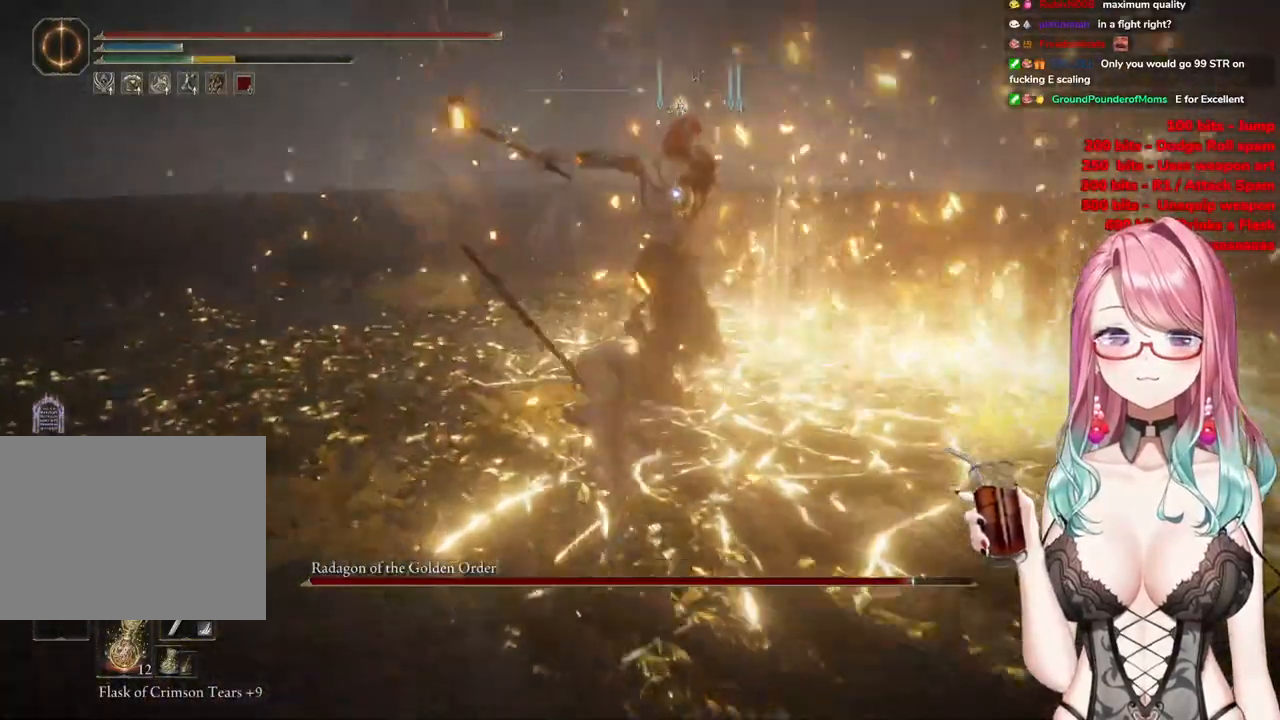
{"buttons": [], "left_stick": "up-left", "right_stick": "center", "events": []}
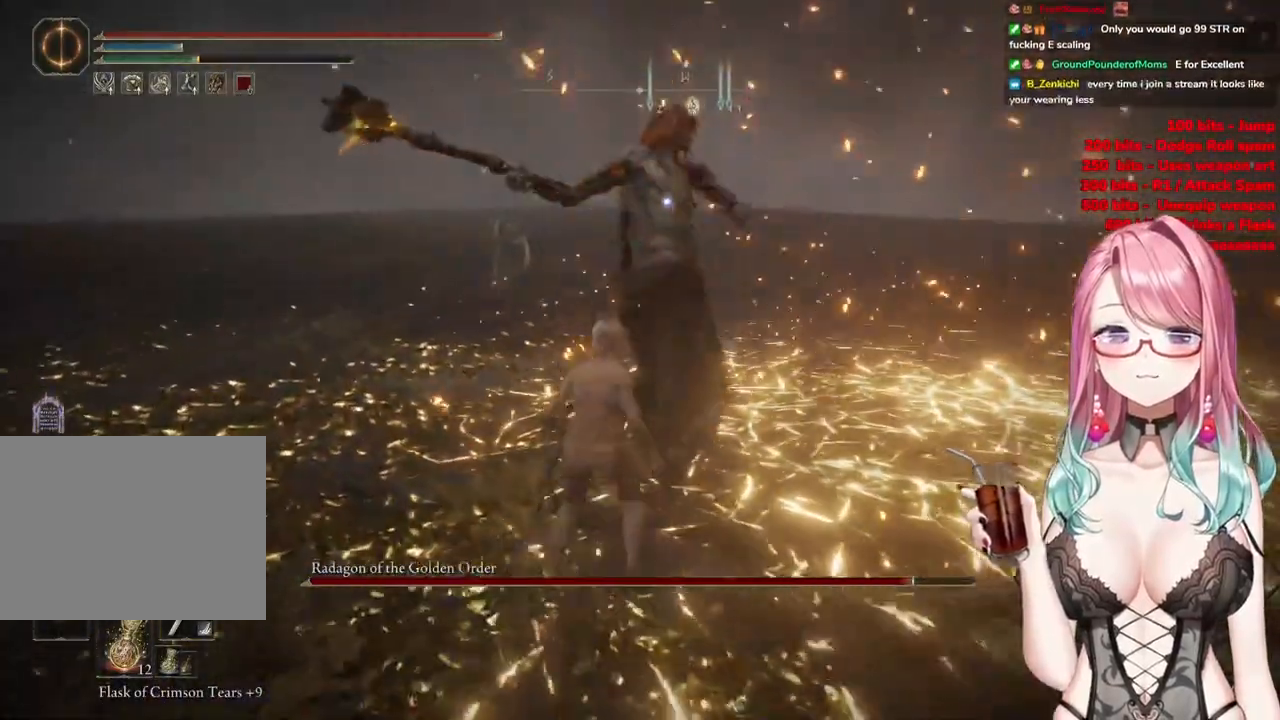
{"buttons": ["R2"], "left_stick": "center", "right_stick": "center", "events": [[150, "left_stick", "center"], [234, "CROSS", "down"], [334, "CROSS", "up"], [384, "R2", "down"]]}